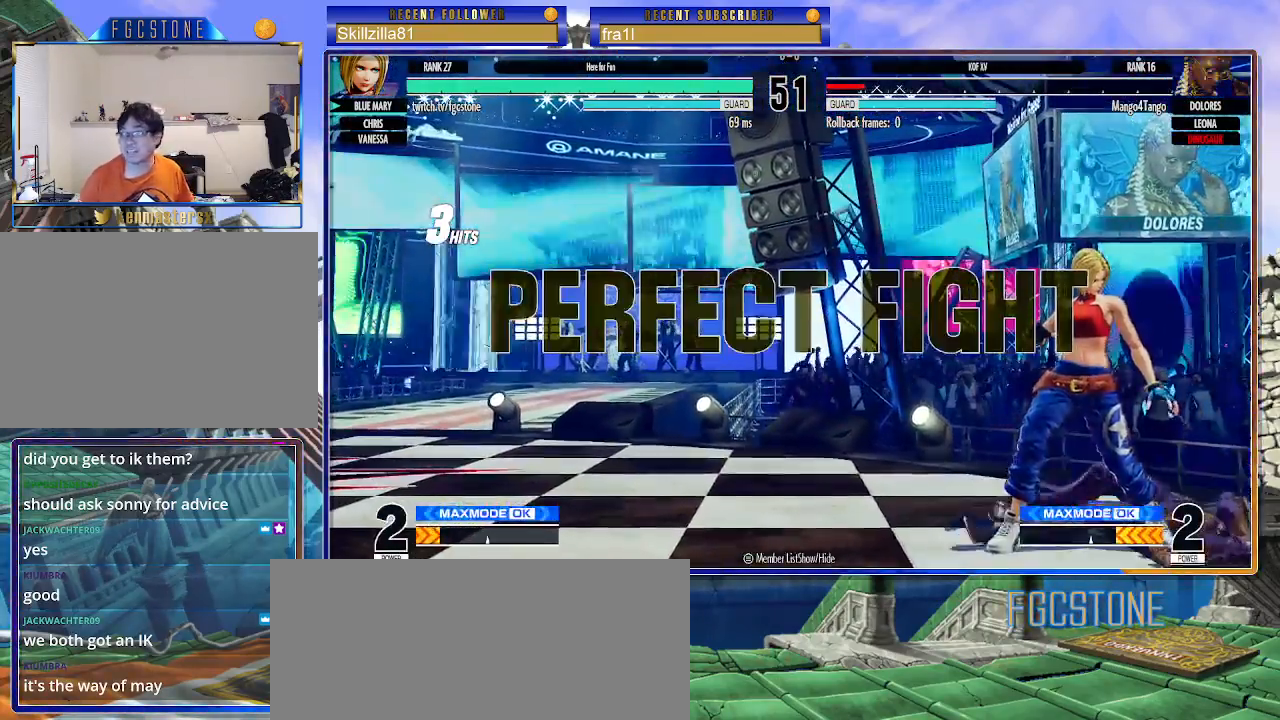
Gameplay with a controller (arcade stick); each line is a JSON object with the inputs held at the frame after it. "events" lists button and stick changes between this image and that frame as [ms after this image, input, new state], when the widget could be followed in between. Not read: L3 R3.
{"buttons": [], "left_stick": "center", "events": []}
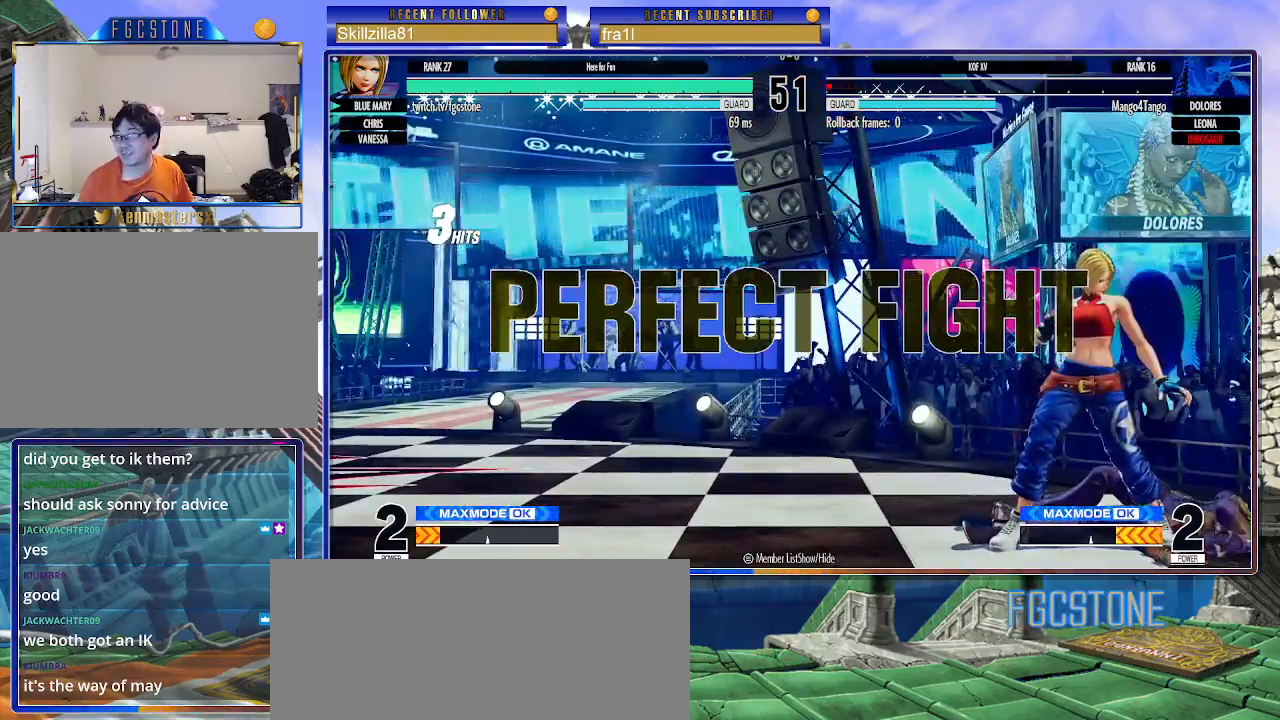
{"buttons": [], "left_stick": "center", "events": []}
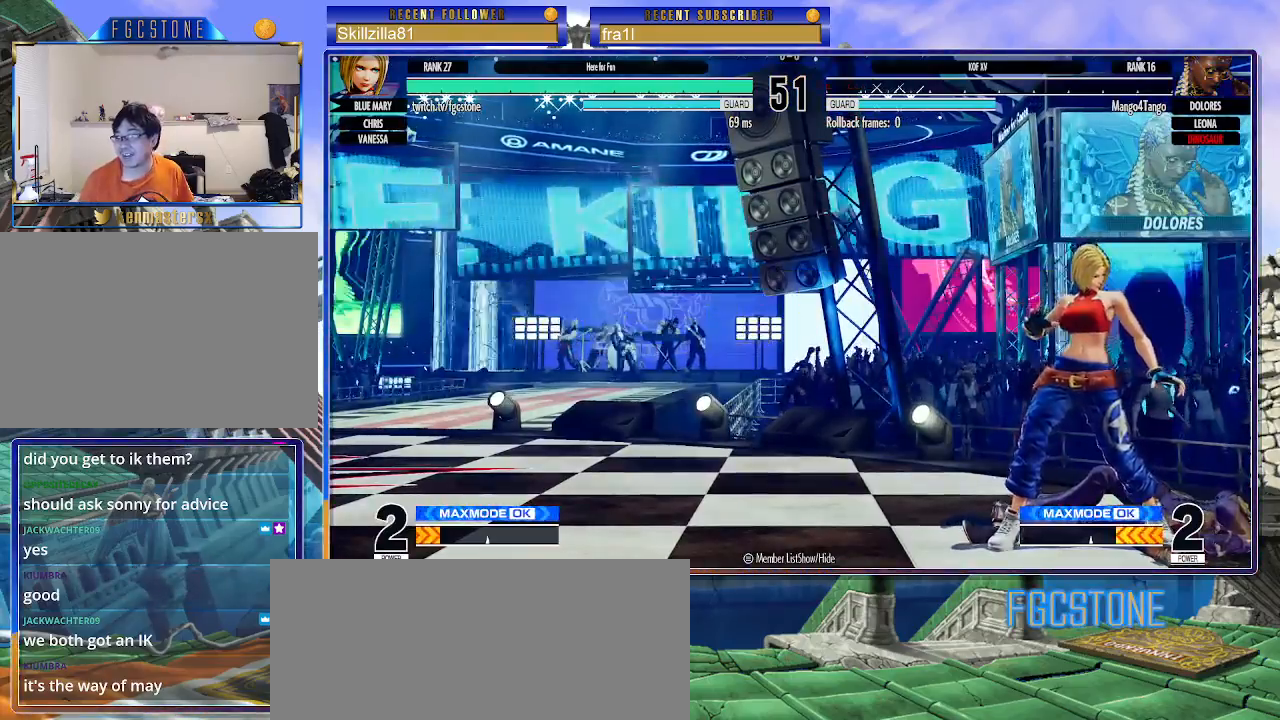
{"buttons": [], "left_stick": "center", "events": []}
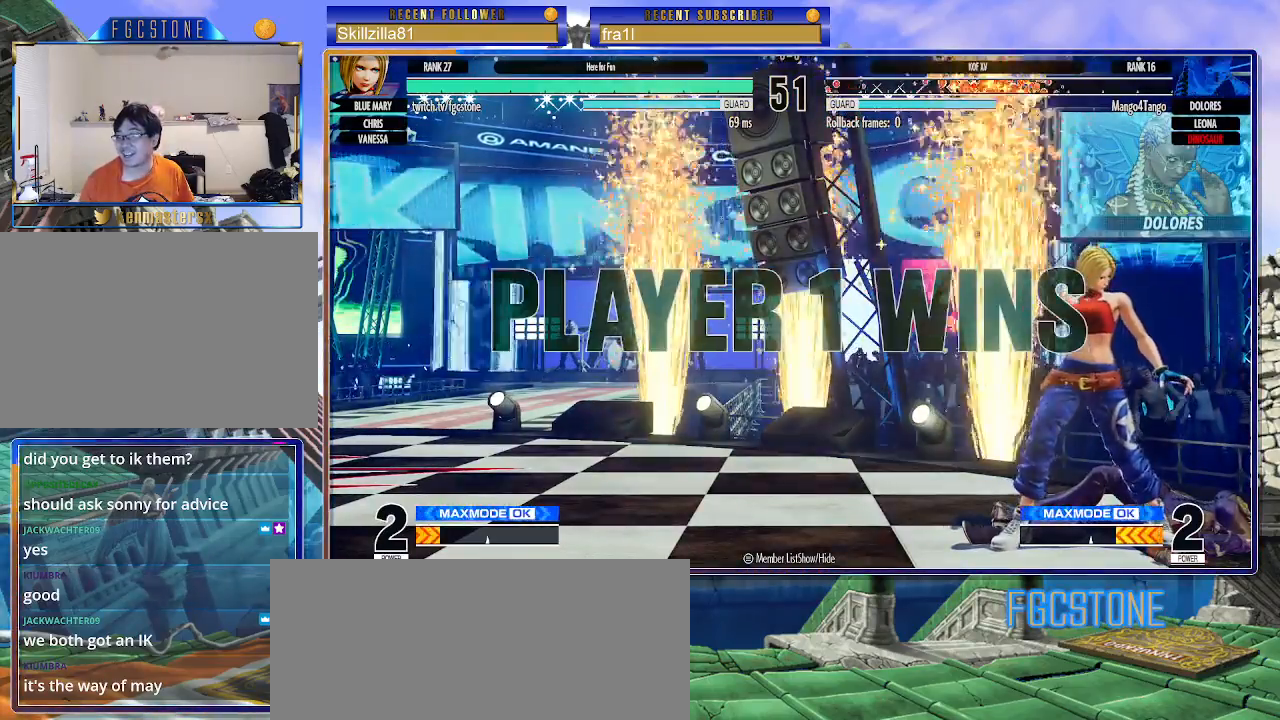
{"buttons": [], "left_stick": "center", "events": []}
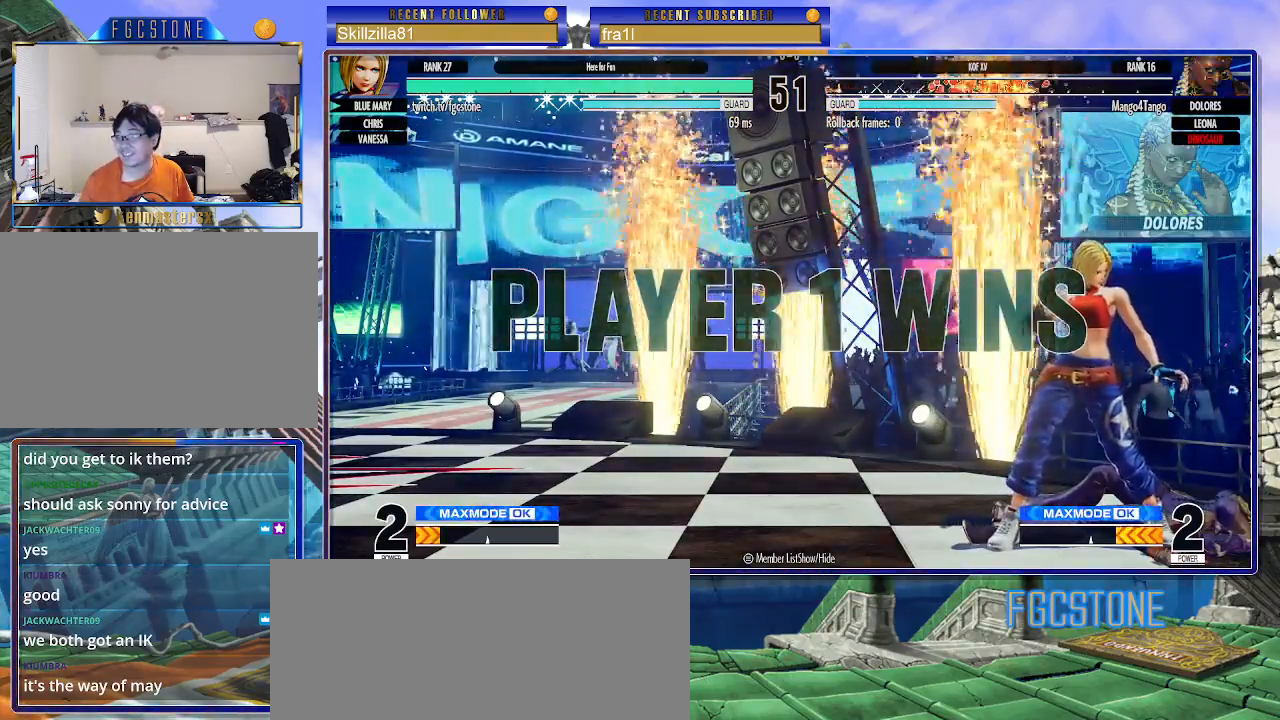
{"buttons": [], "left_stick": "center", "events": []}
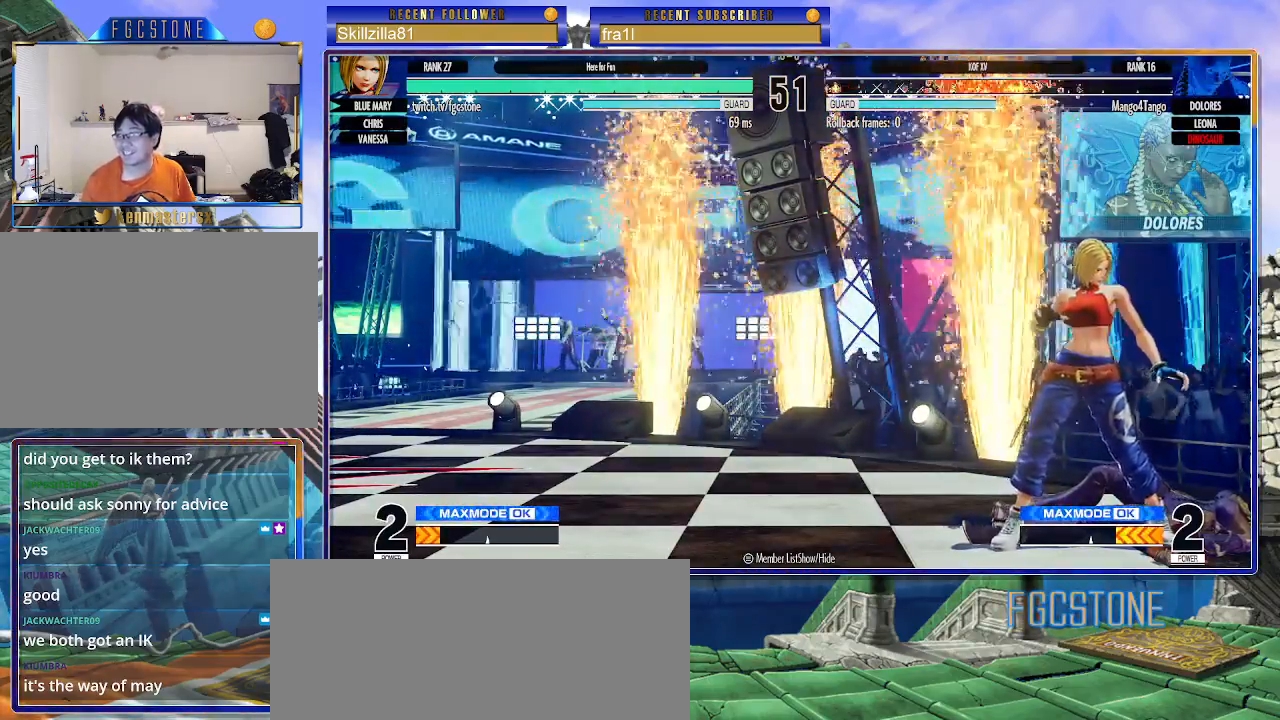
{"buttons": [], "left_stick": "center", "events": []}
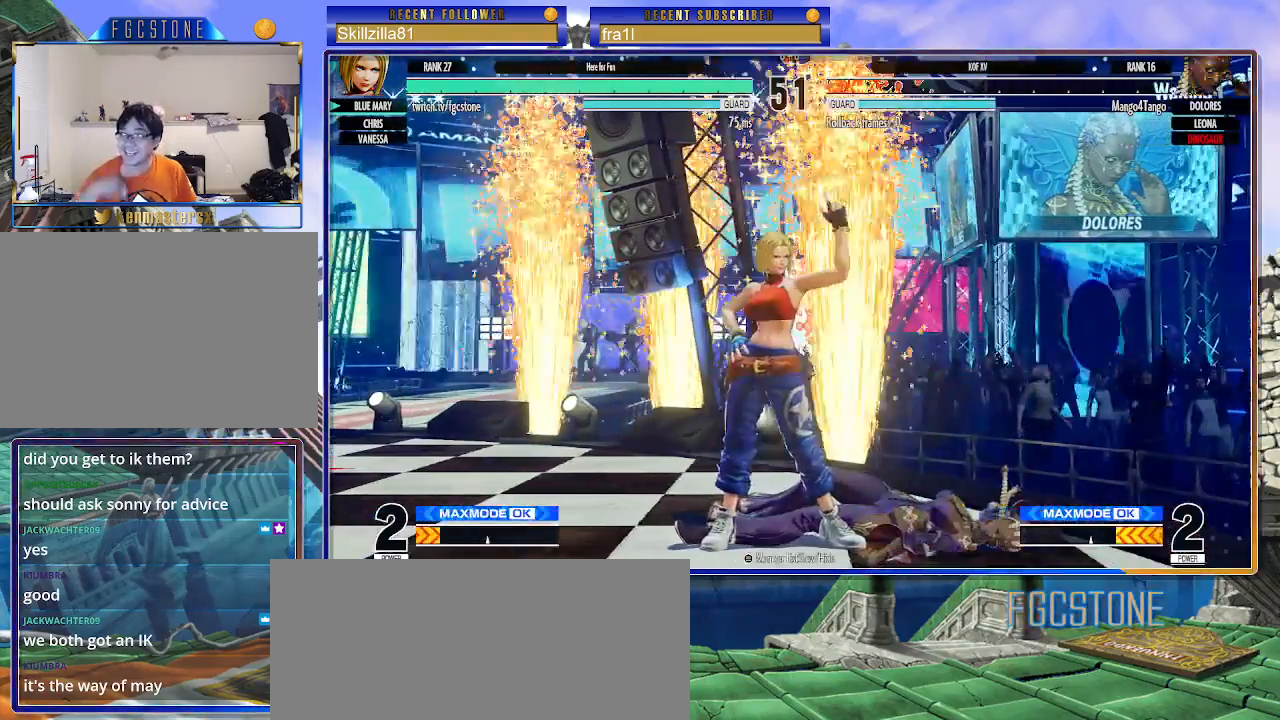
{"buttons": ["CROSS"], "left_stick": "center", "events": [[500, "CROSS", "down"]]}
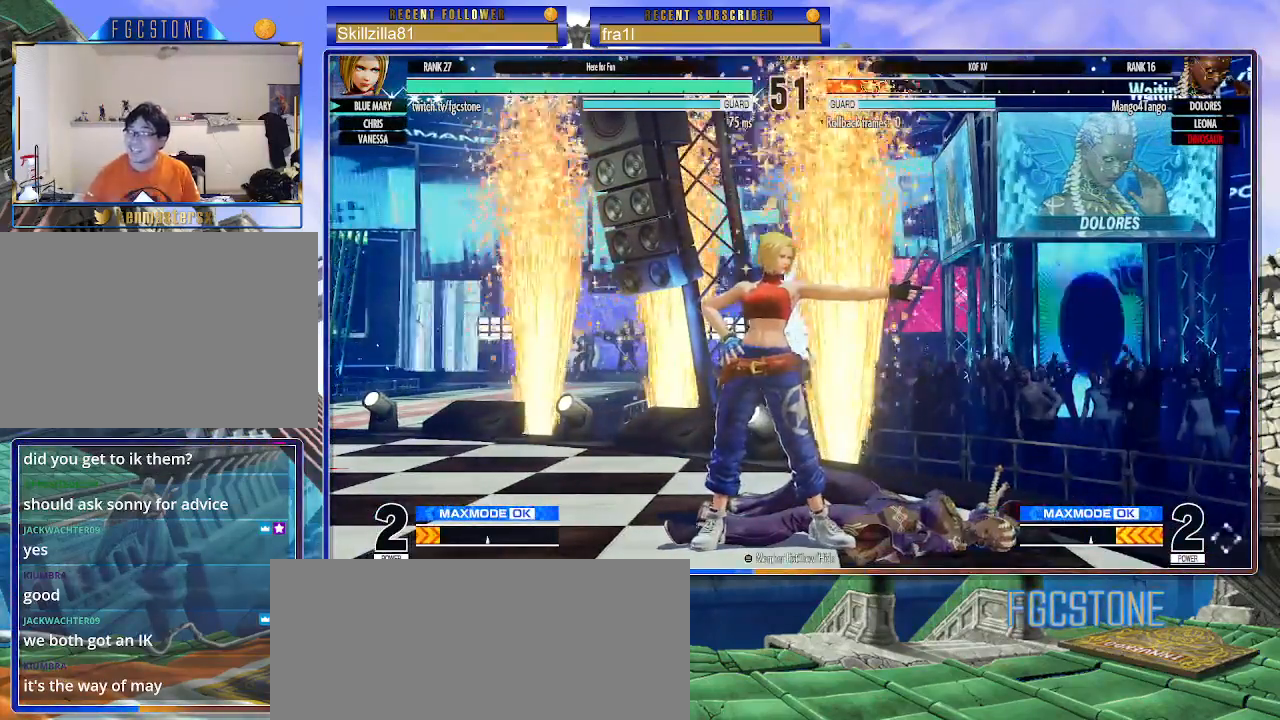
{"buttons": [], "left_stick": "center", "events": [[100, "CROSS", "up"]]}
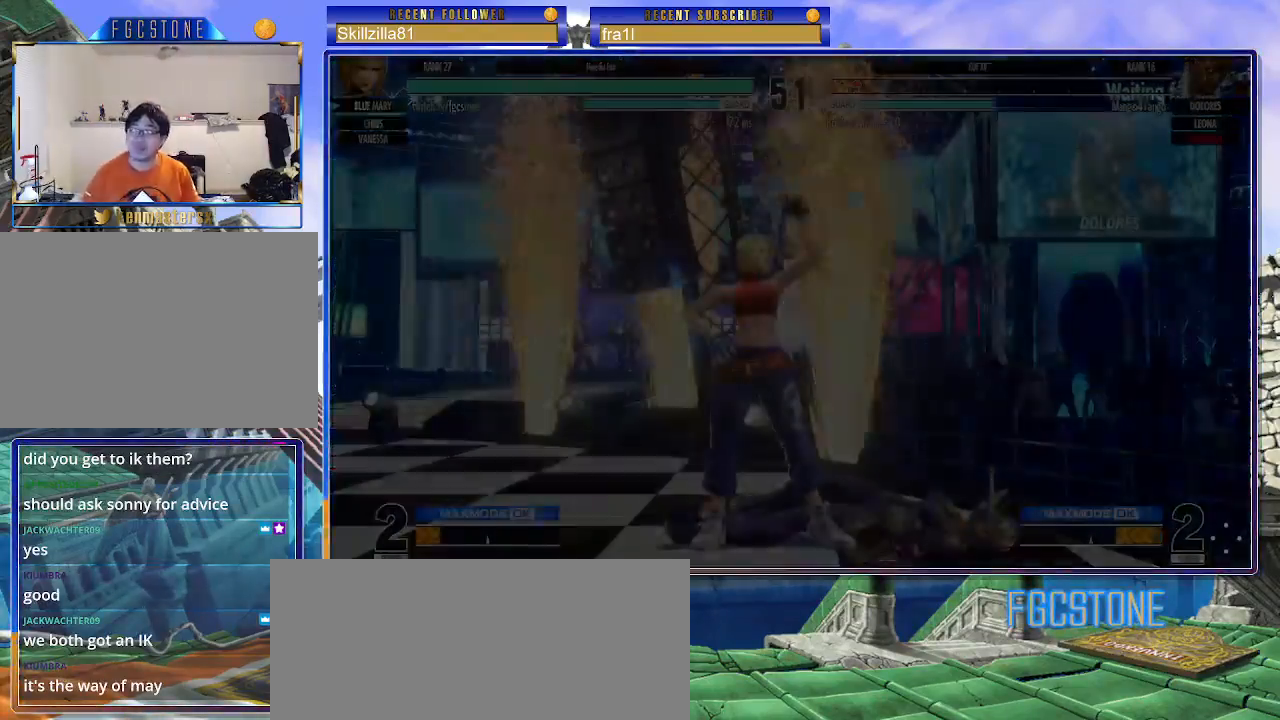
{"buttons": [], "left_stick": "center", "events": []}
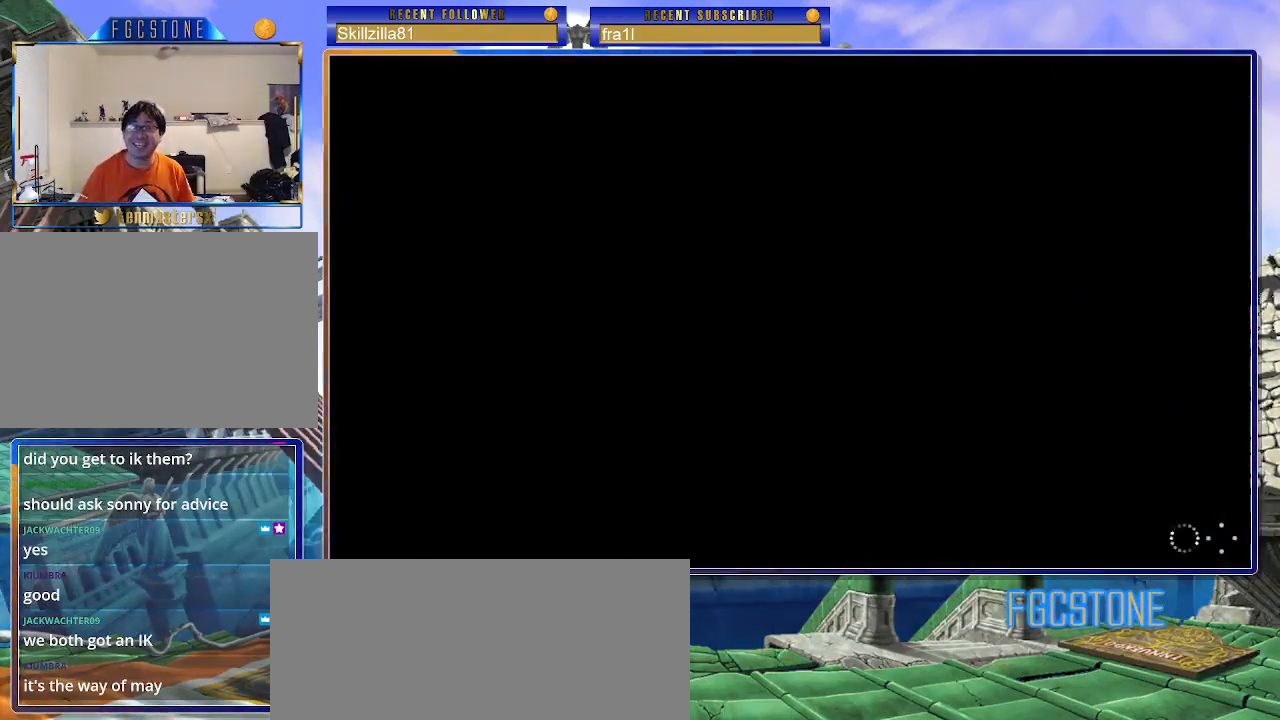
{"buttons": [], "left_stick": "center", "events": []}
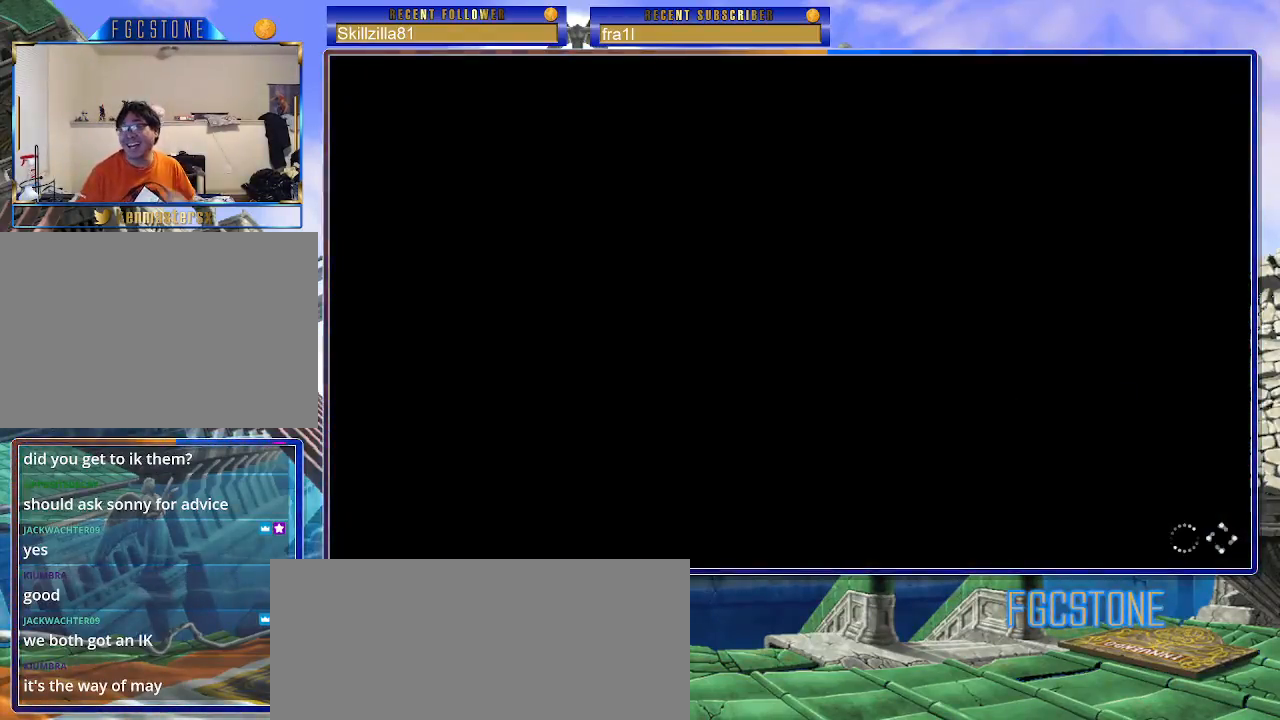
{"buttons": [], "left_stick": "center", "events": []}
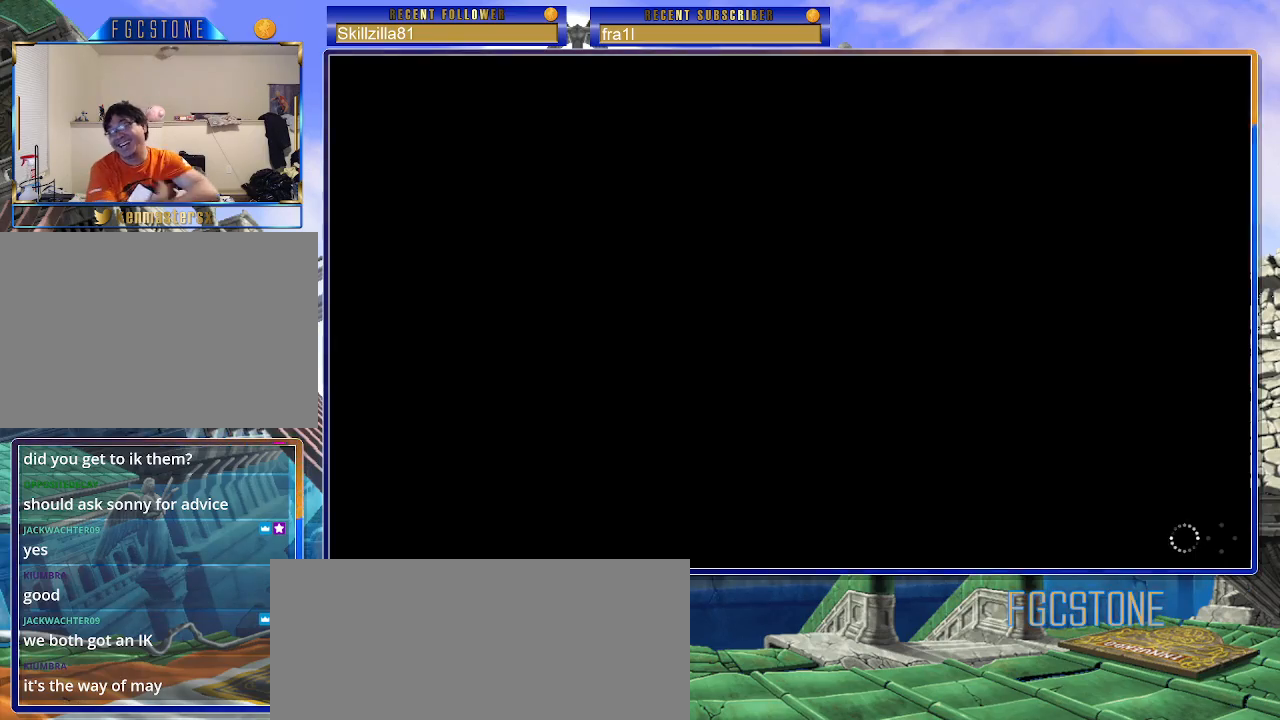
{"buttons": [], "left_stick": "center", "events": []}
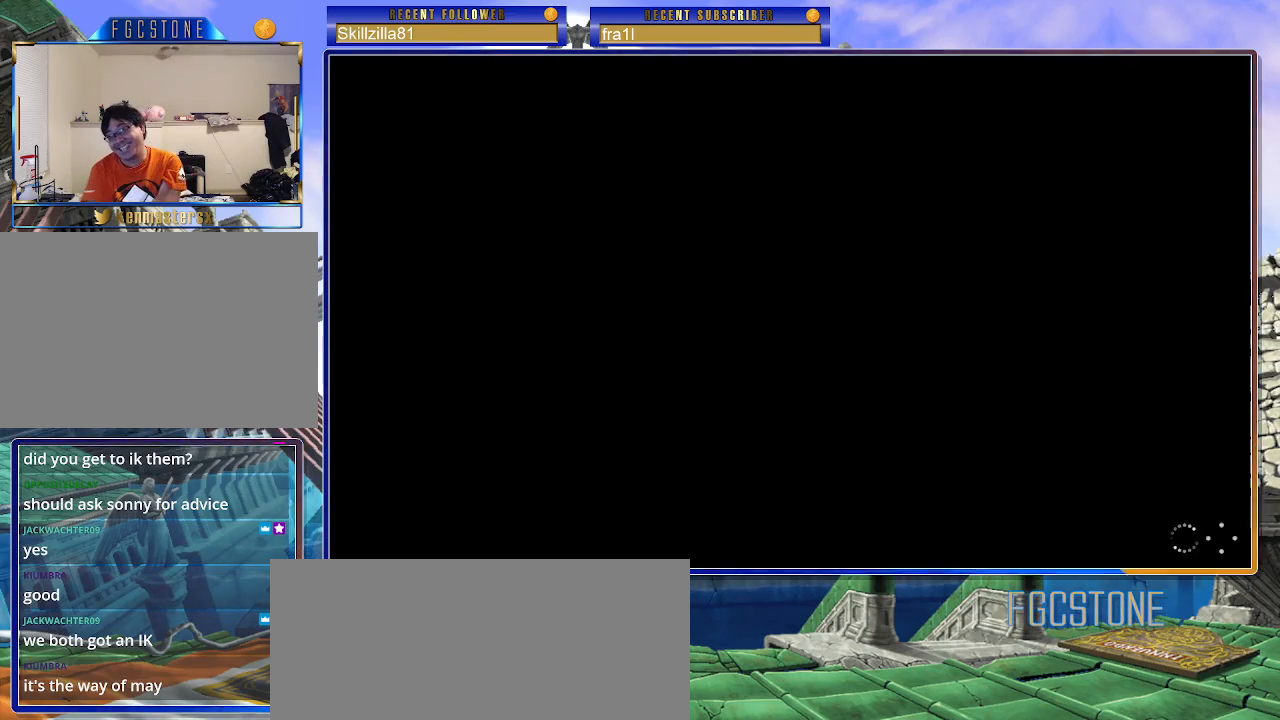
{"buttons": [], "left_stick": "center", "events": []}
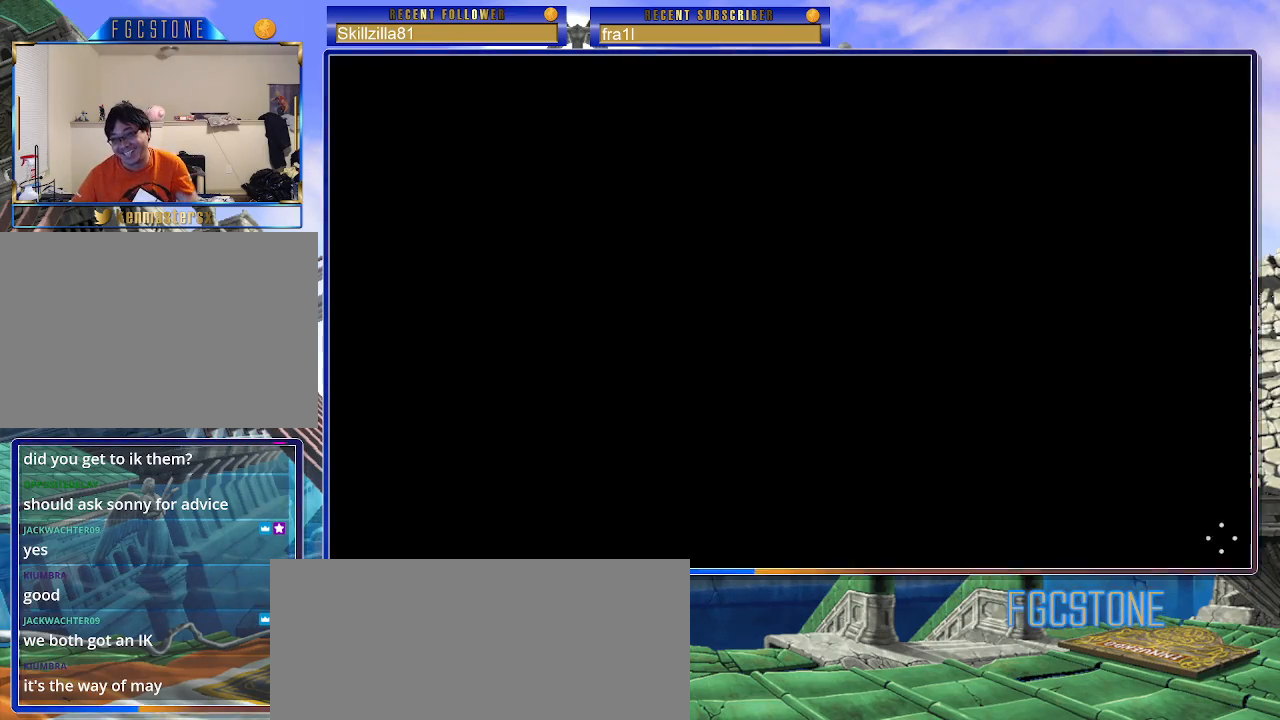
{"buttons": [], "left_stick": "center", "events": []}
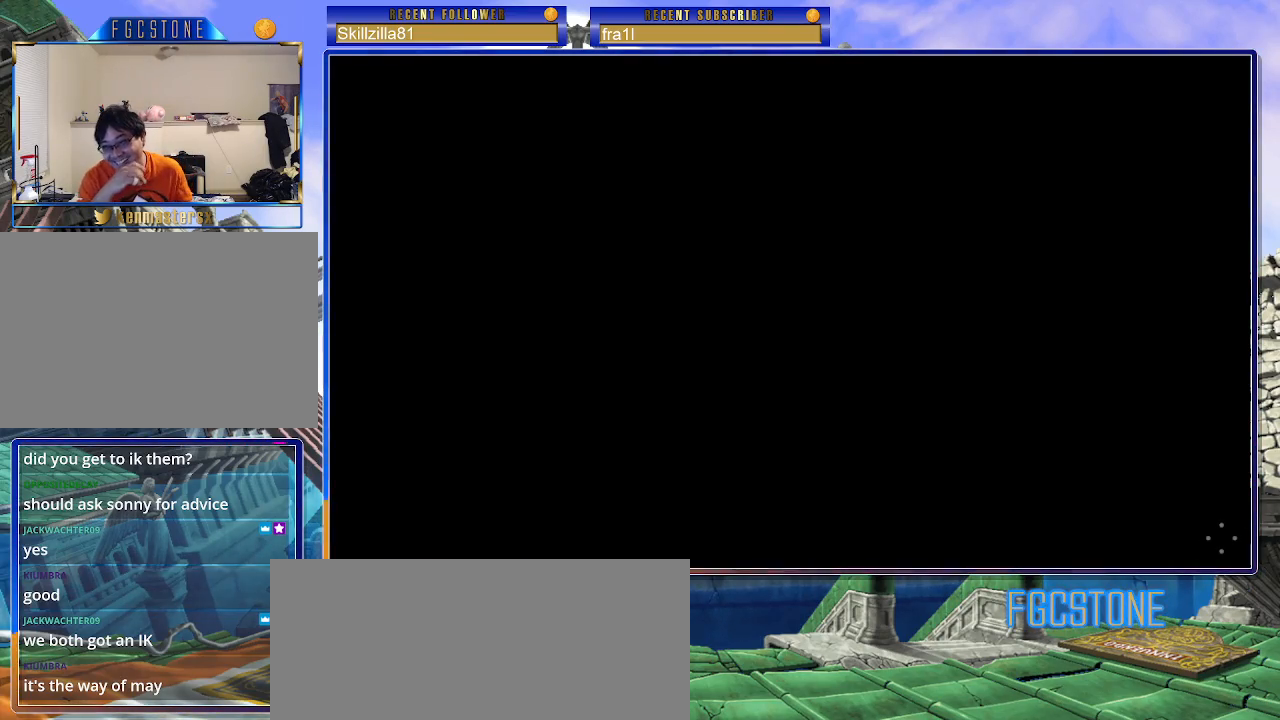
{"buttons": [], "left_stick": "left", "events": [[367, "left_stick", "left"]]}
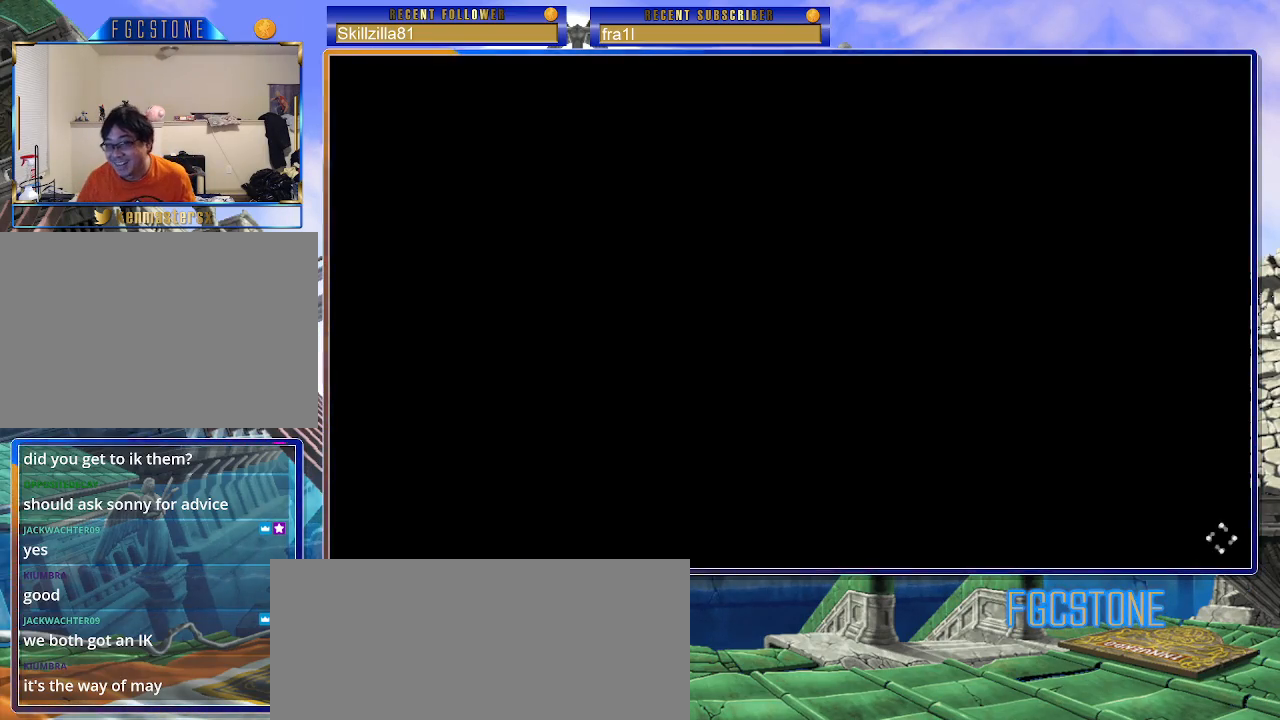
{"buttons": [], "left_stick": "left", "events": []}
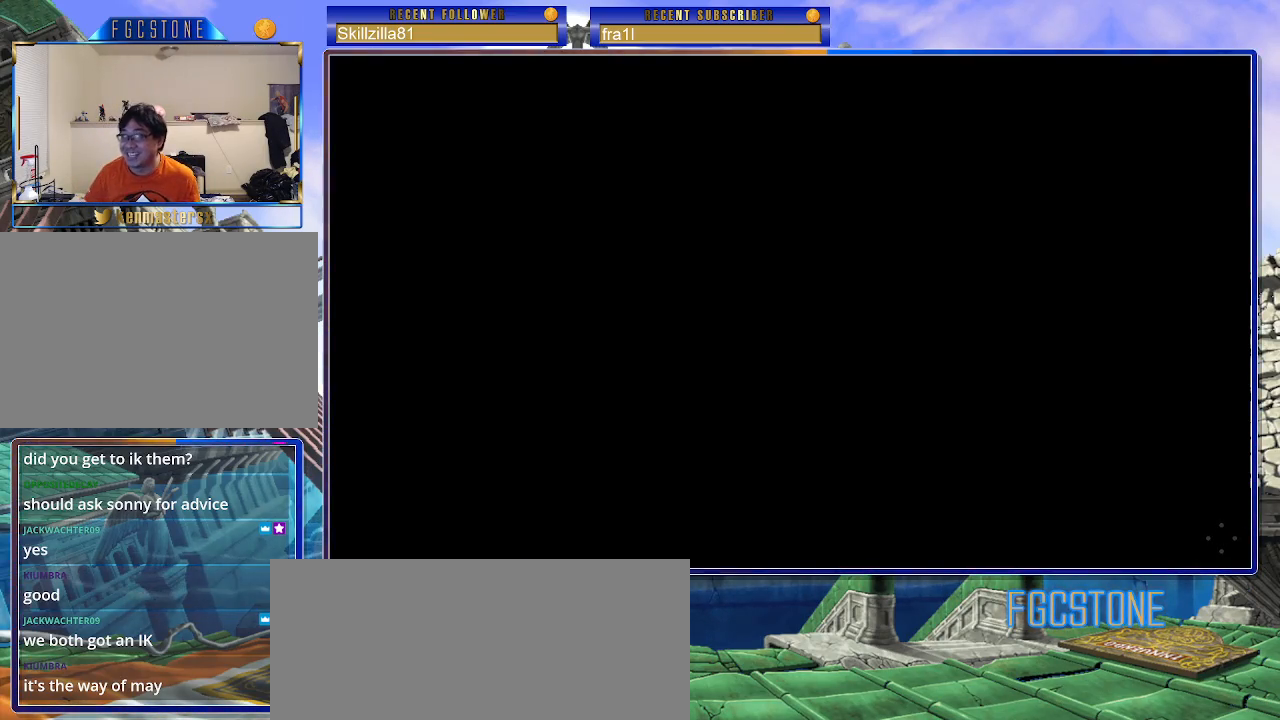
{"buttons": [], "left_stick": "left", "events": []}
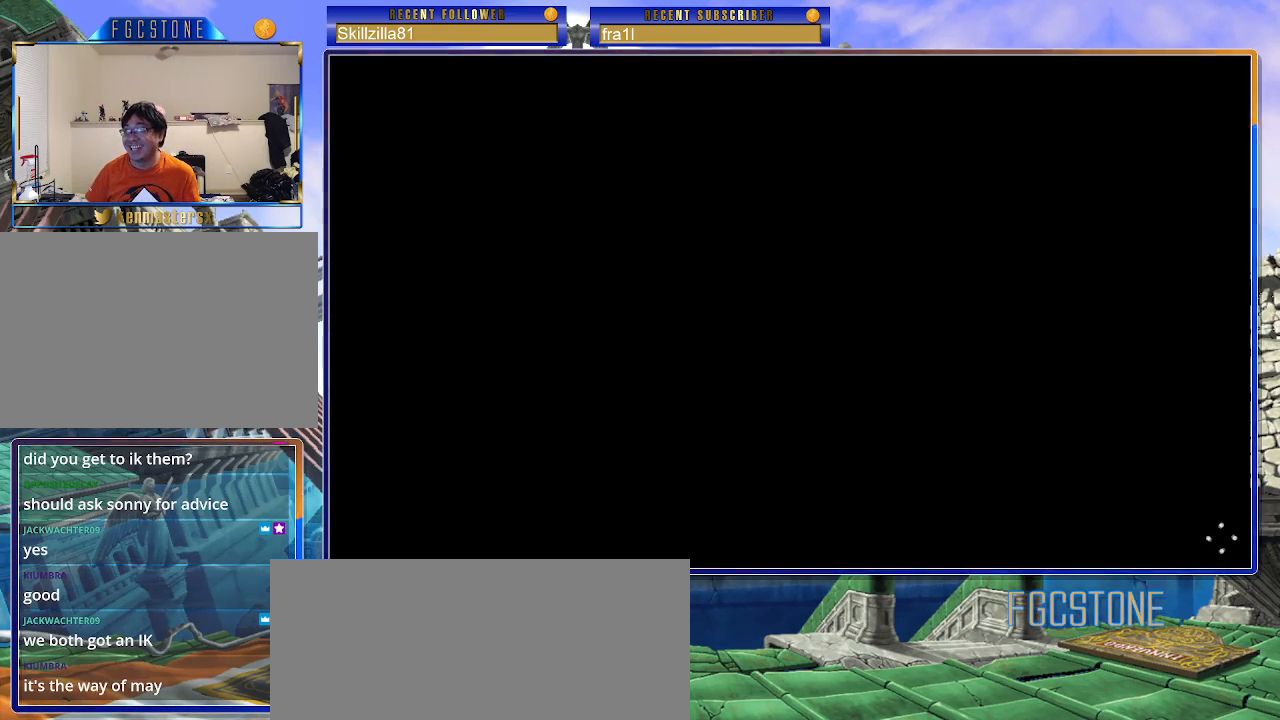
{"buttons": [], "left_stick": "left", "events": []}
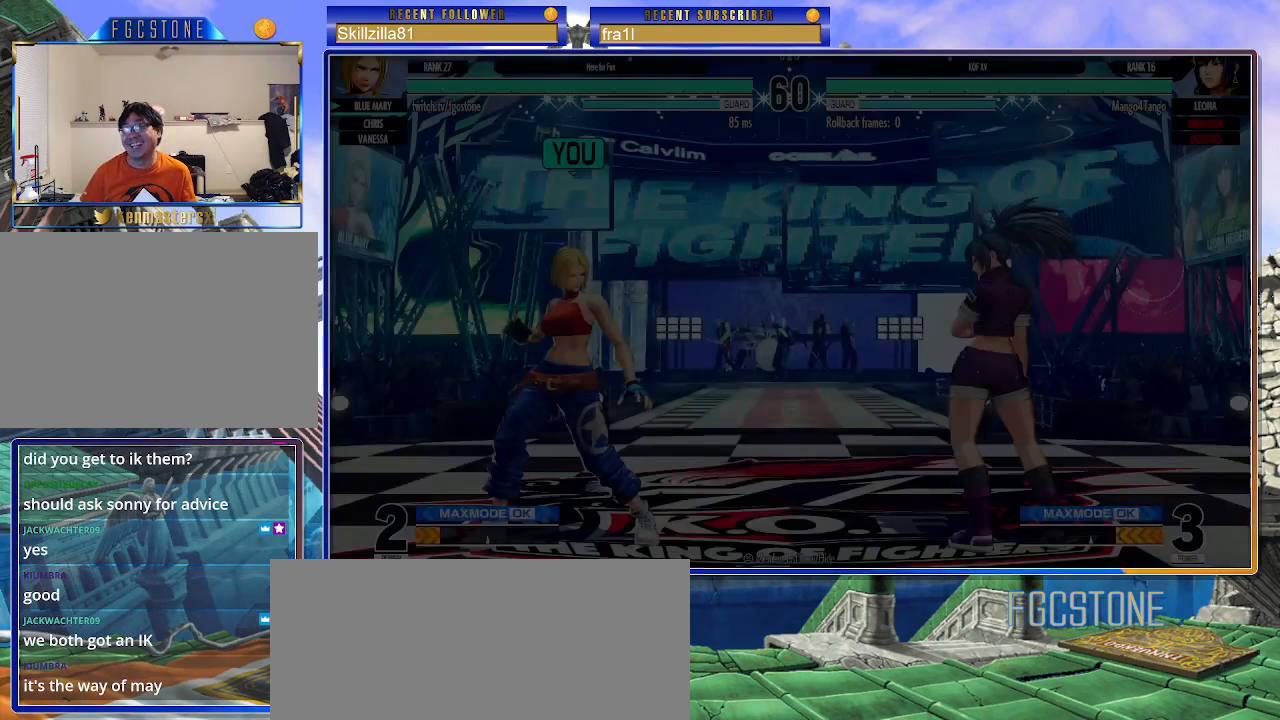
{"buttons": [], "left_stick": "center", "events": [[17, "left_stick", "center"]]}
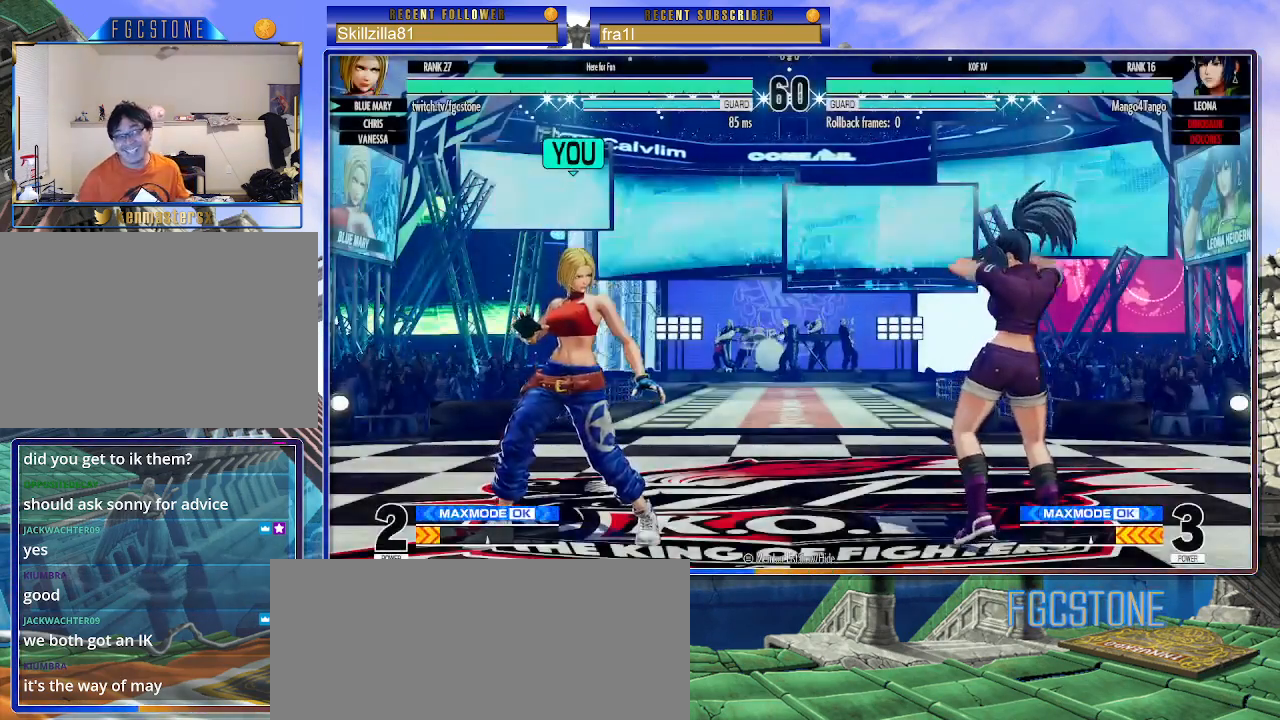
{"buttons": [], "left_stick": "center", "events": []}
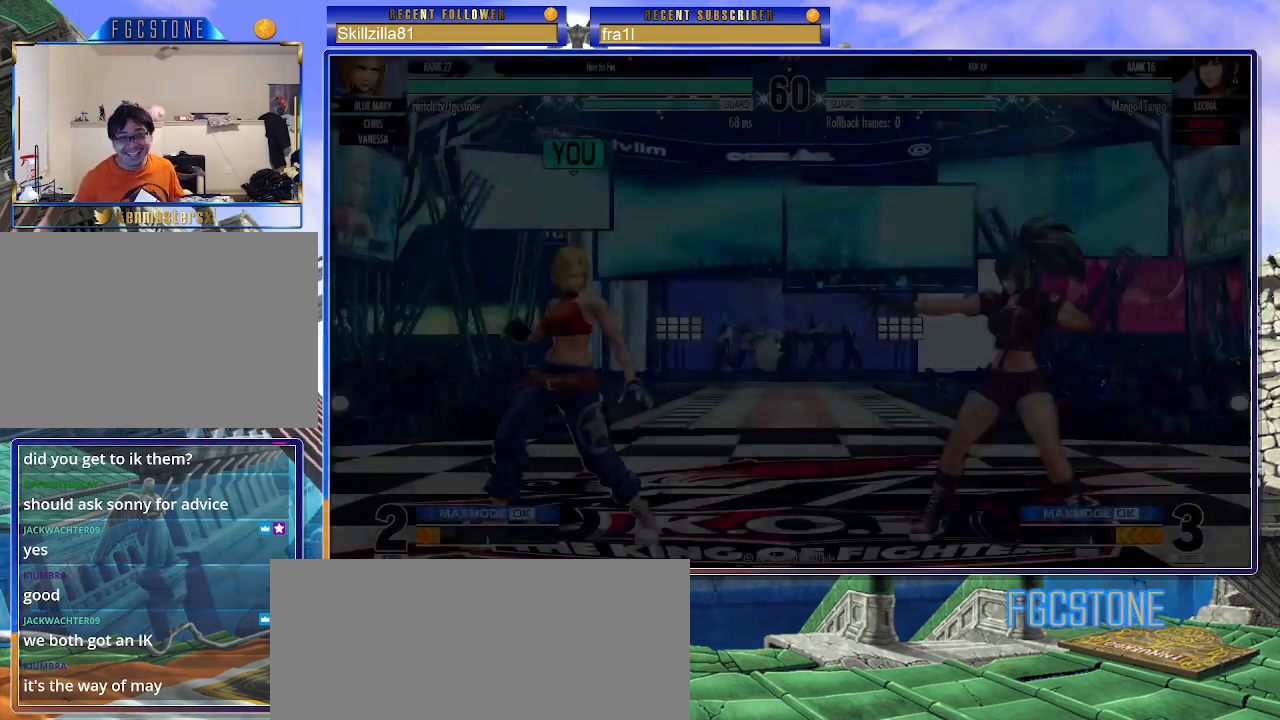
{"buttons": [], "left_stick": "left", "events": [[300, "left_stick", "left"]]}
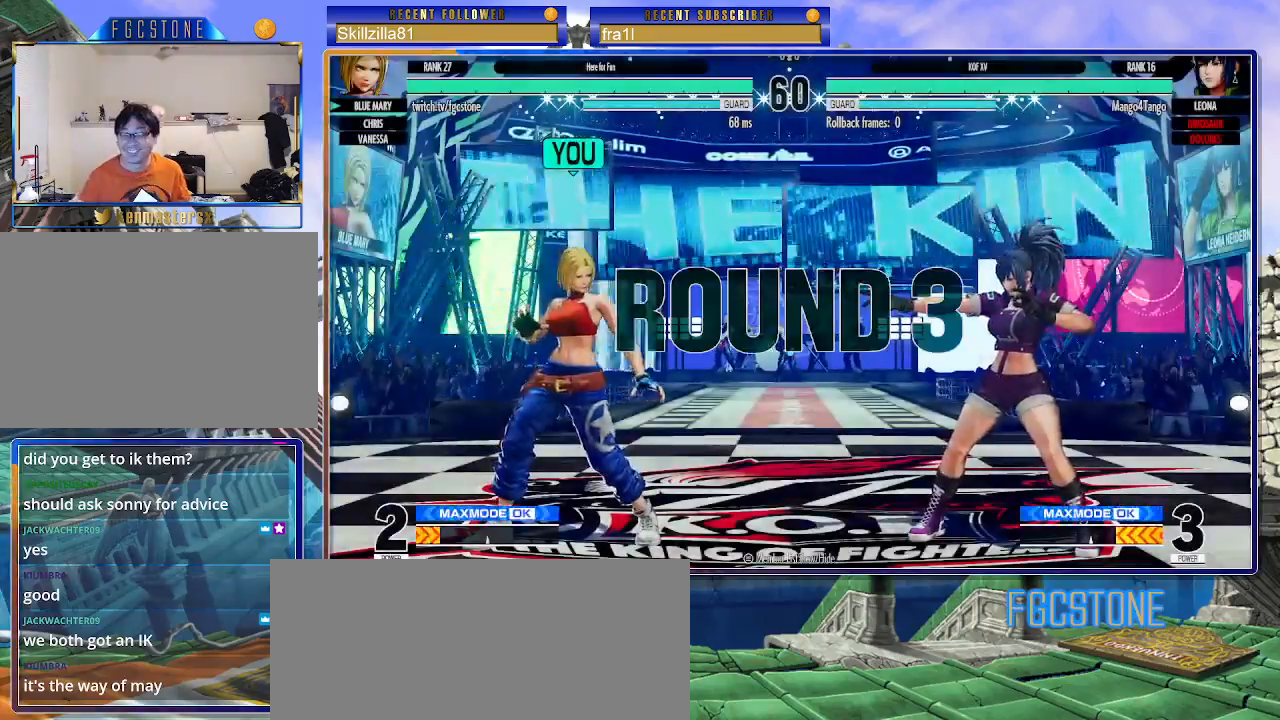
{"buttons": [], "left_stick": "left", "events": []}
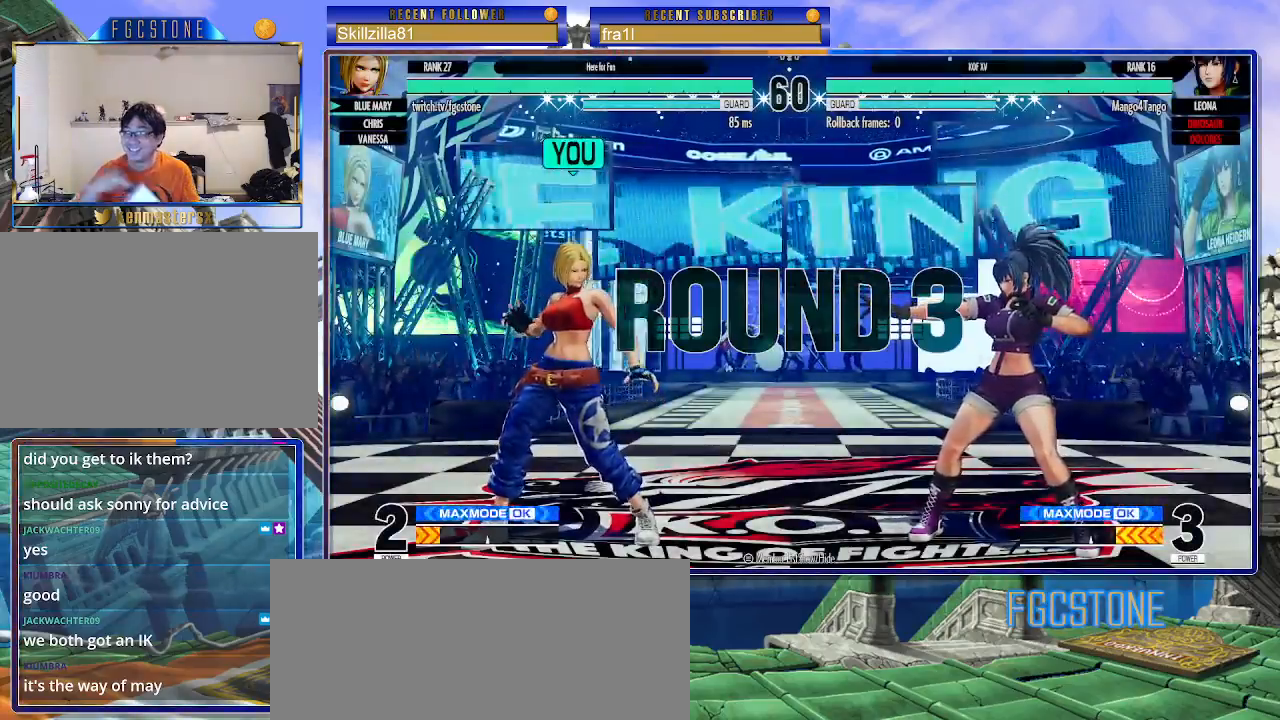
{"buttons": [], "left_stick": "left", "events": []}
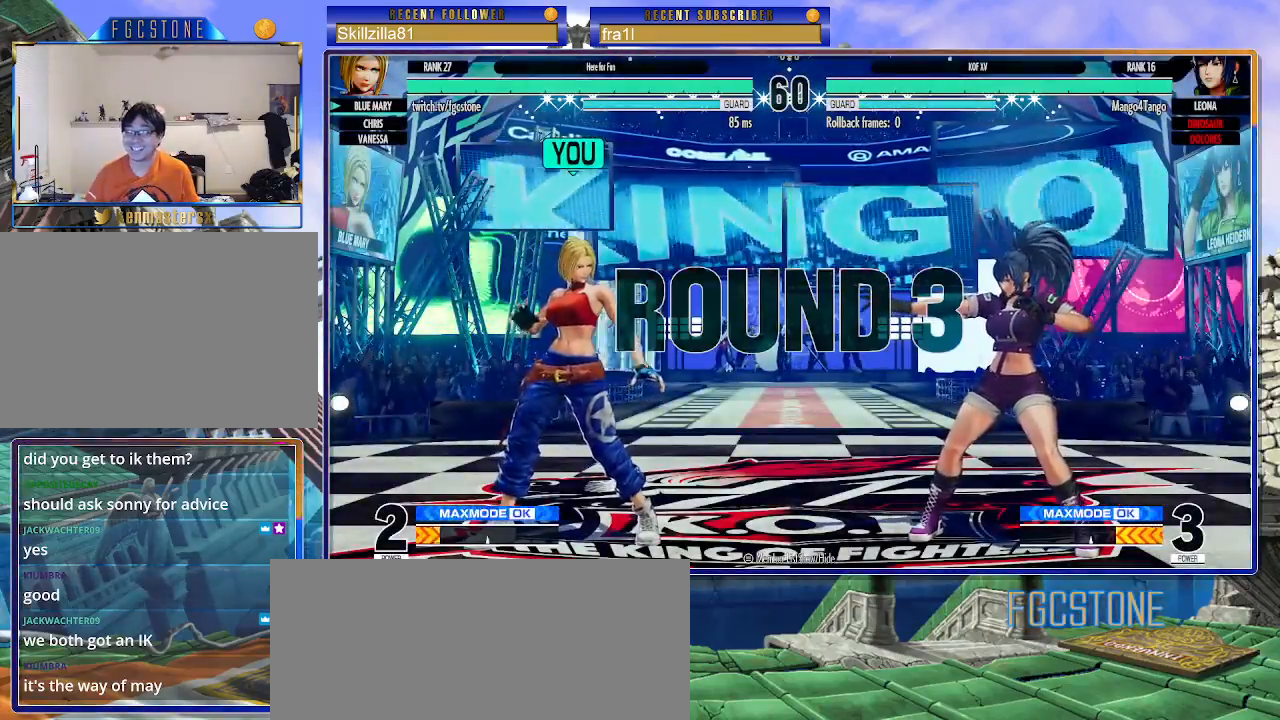
{"buttons": [], "left_stick": "left", "events": []}
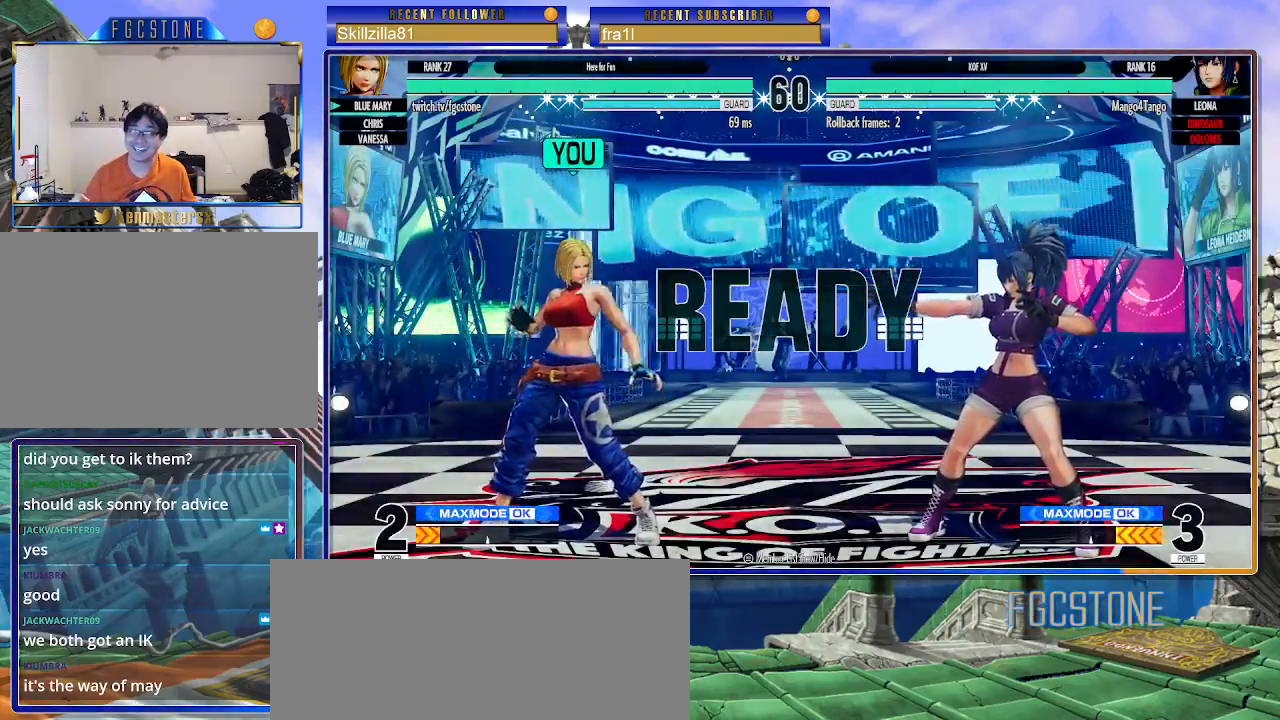
{"buttons": [], "left_stick": "left", "events": []}
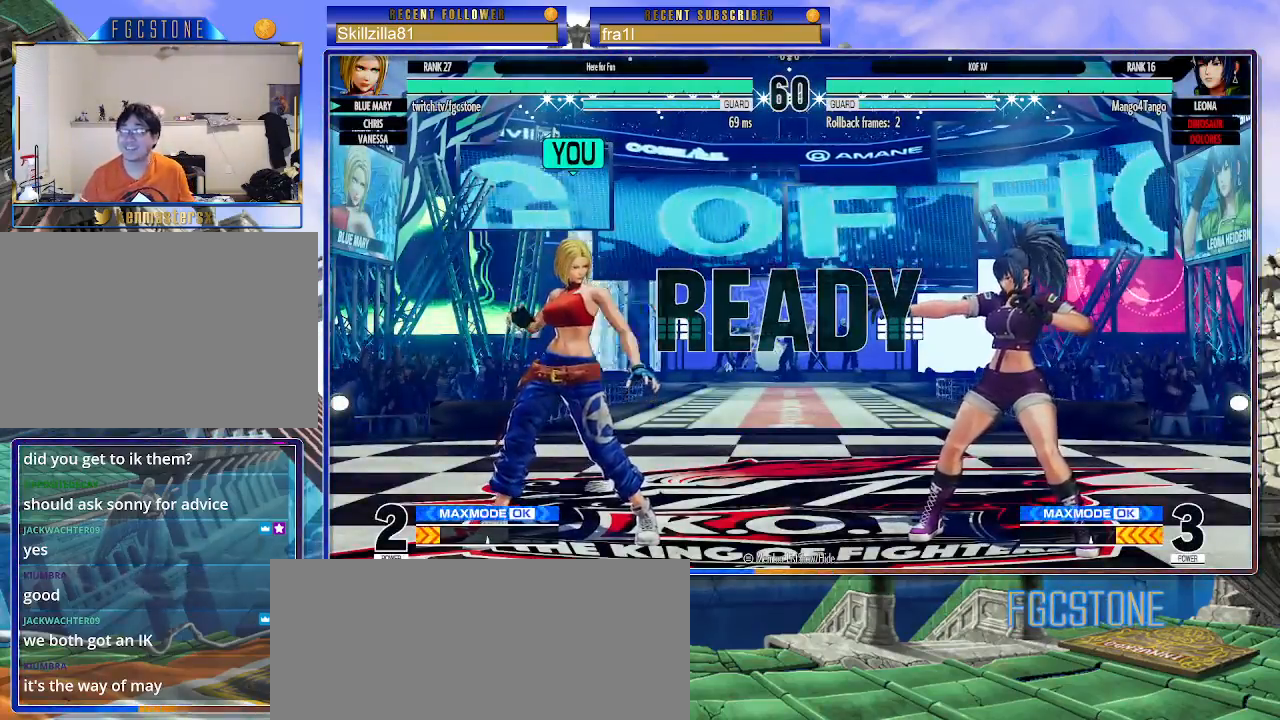
{"buttons": [], "left_stick": "down-left", "events": [[283, "left_stick", "down-left"]]}
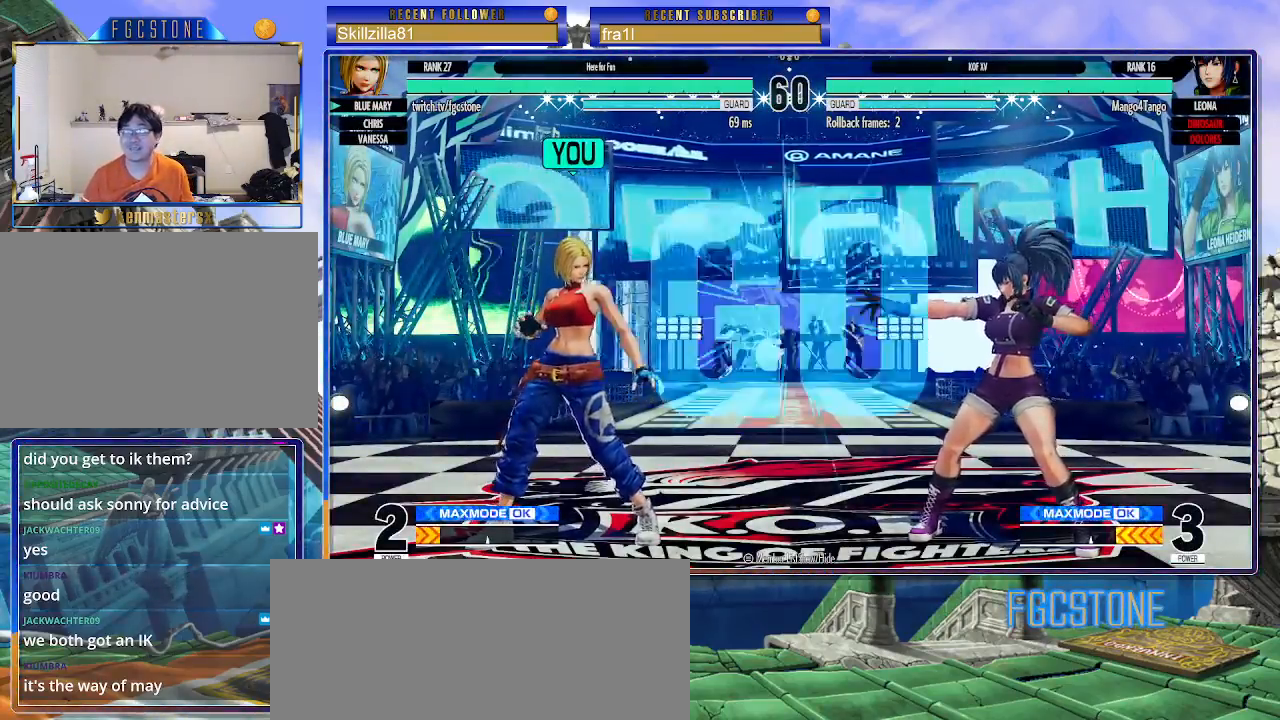
{"buttons": [], "left_stick": "down-left", "events": []}
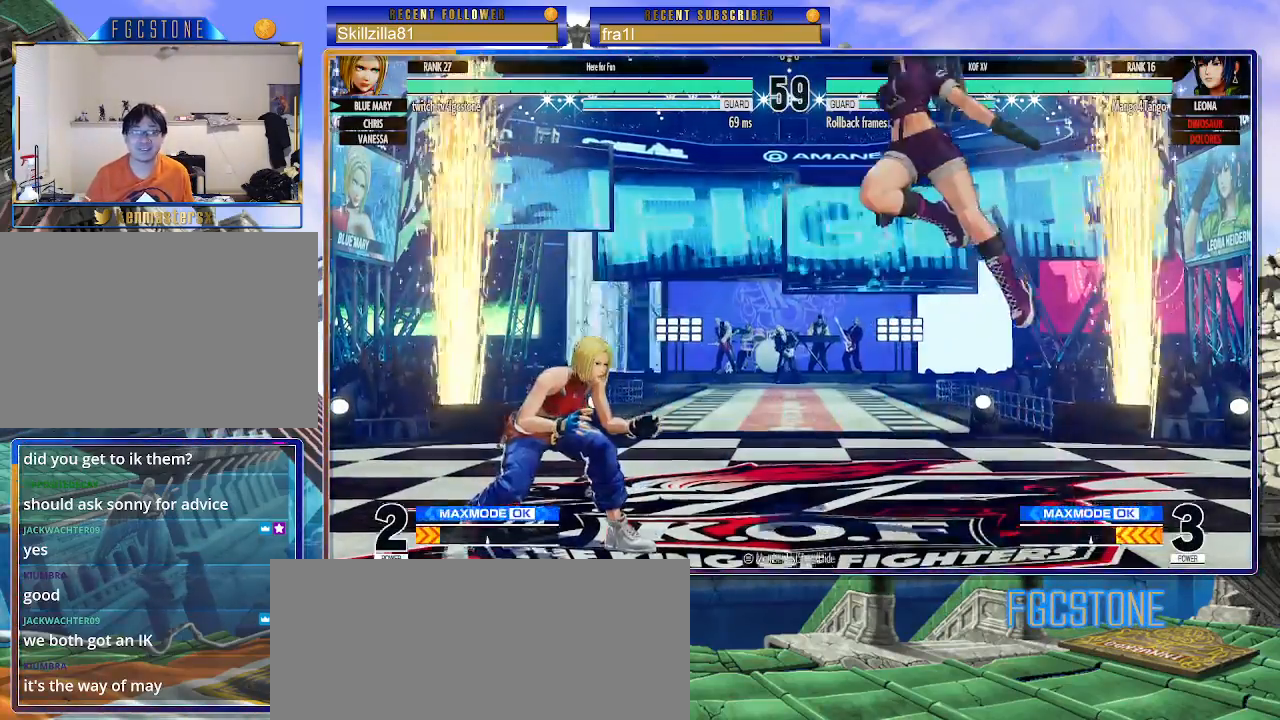
{"buttons": [], "left_stick": "left", "events": [[200, "left_stick", "left"]]}
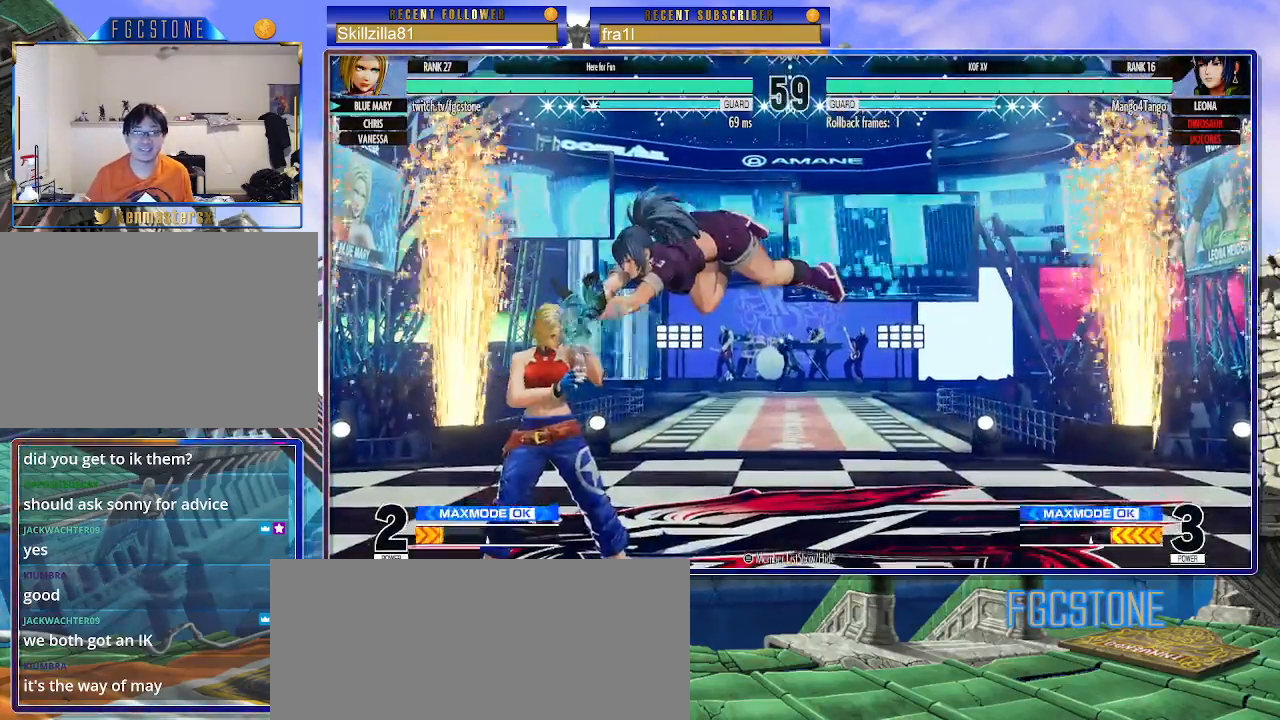
{"buttons": [], "left_stick": "down-left", "events": [[133, "left_stick", "down-left"]]}
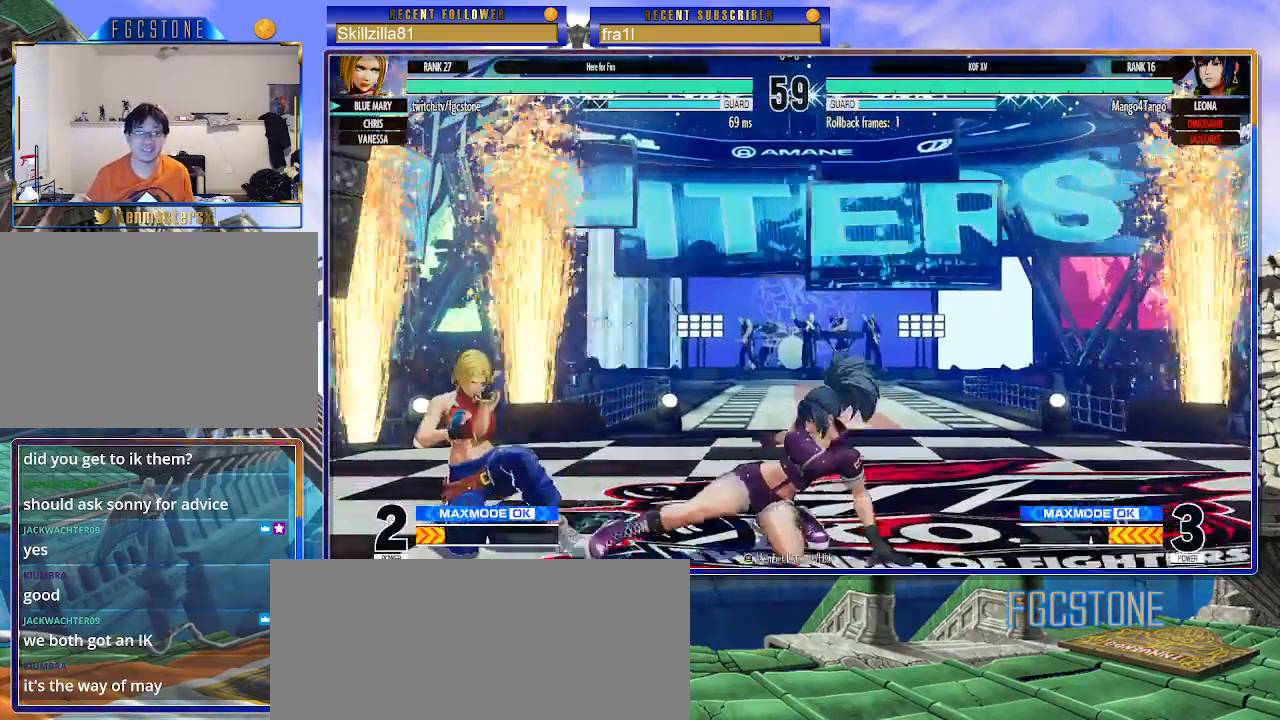
{"buttons": ["CIRCLE"], "left_stick": "left", "events": [[100, "left_stick", "up-right"], [317, "left_stick", "left"], [500, "CIRCLE", "down"]]}